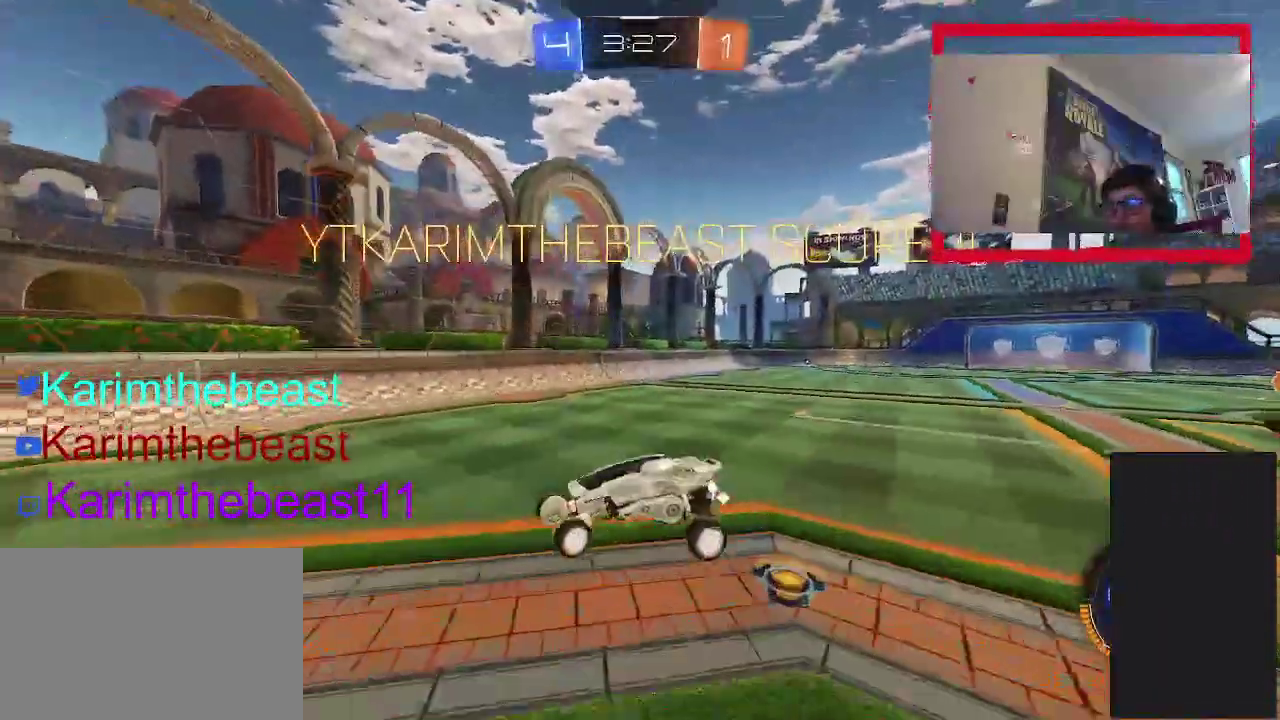
Gameplay with a controller (PlayStation layout); each line is a JSON object with the inputs held at the frame after it. "events" lists button and stick changes between this image and that frame as [ms after this image, input, new state], when the widget could be followed in between. Not read: L1 L3 R1 R3.
{"buttons": ["R2"], "left_stick": "left", "right_stick": "center", "events": []}
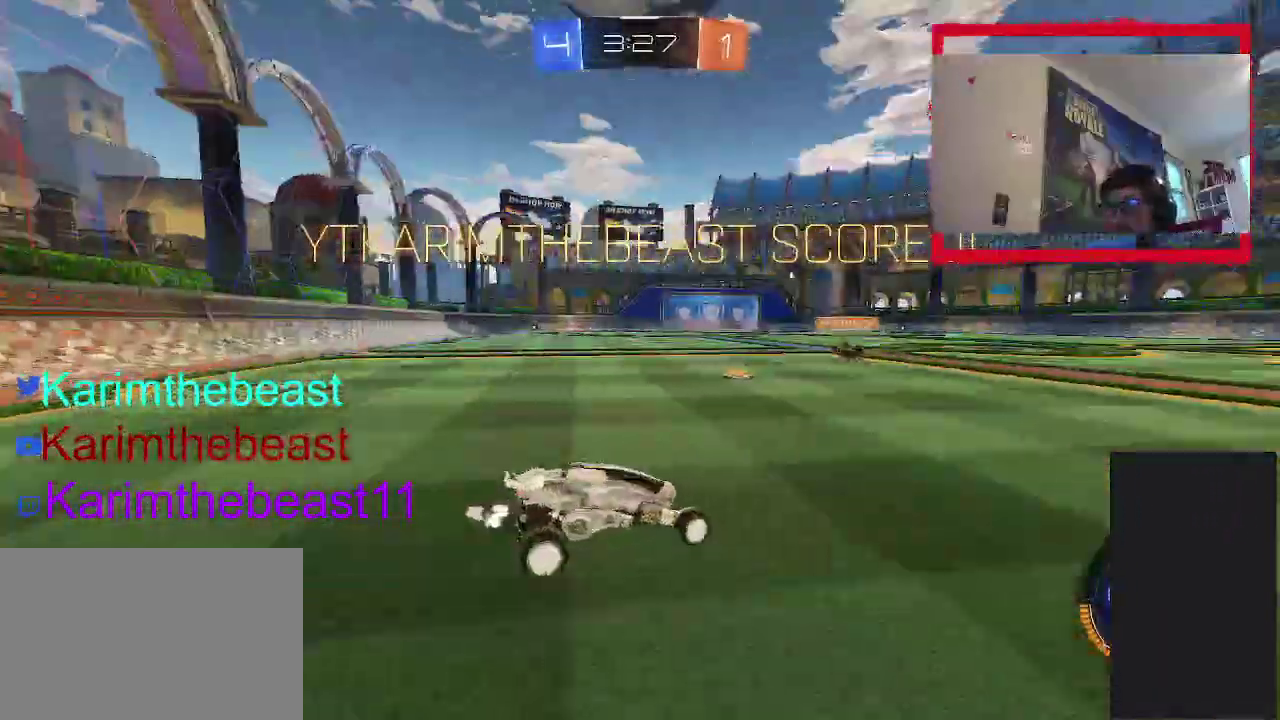
{"buttons": ["CROSS", "R2"], "left_stick": "down-left", "right_stick": "center", "events": [[67, "CROSS", "down"], [150, "CROSS", "up"], [200, "CROSS", "down"], [283, "left_stick", "down"], [500, "left_stick", "down-left"]]}
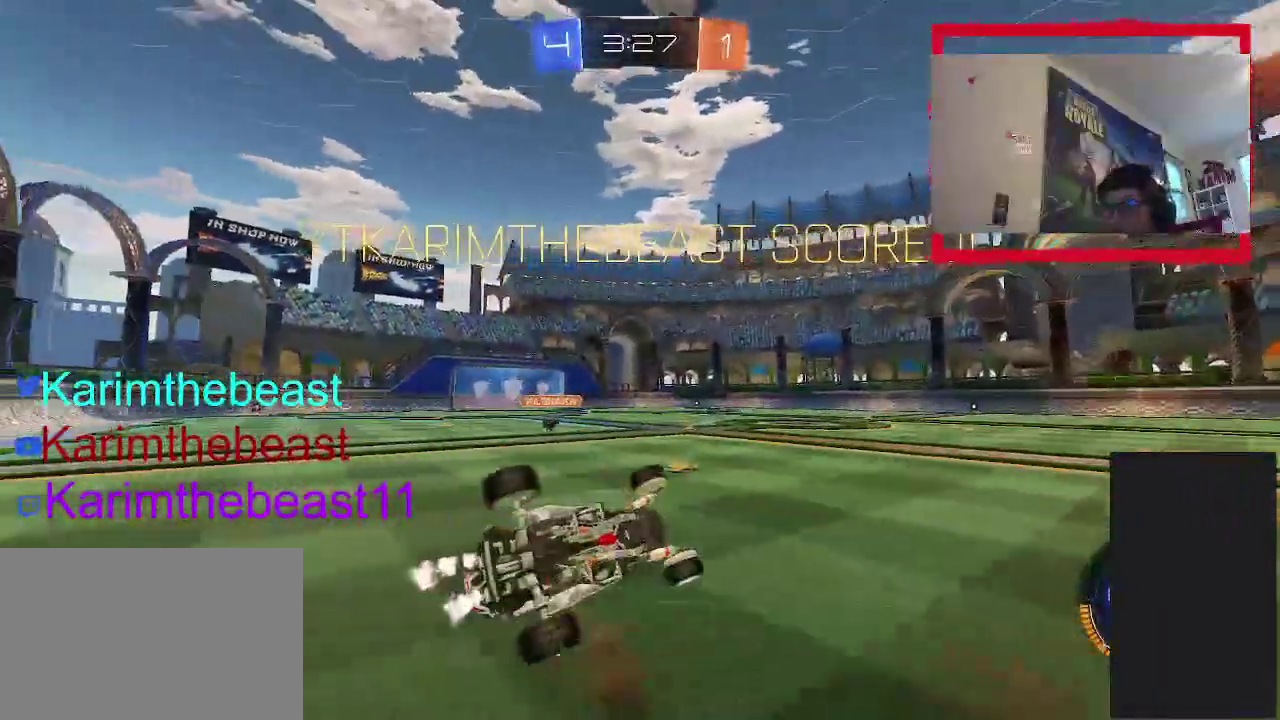
{"buttons": ["R2"], "left_stick": "up", "right_stick": "center", "events": [[50, "left_stick", "left"], [133, "left_stick", "up-left"], [233, "CIRCLE", "down"], [250, "CROSS", "up"], [400, "CIRCLE", "up"], [500, "left_stick", "up"]]}
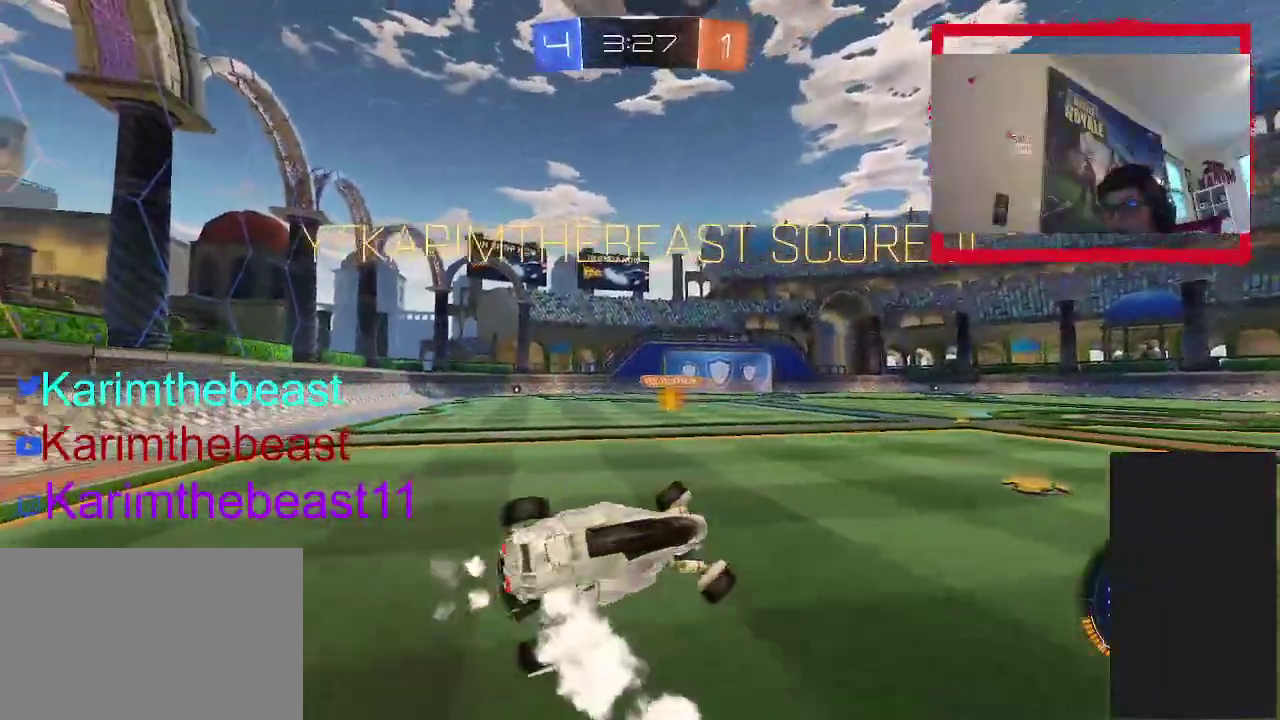
{"buttons": [], "left_stick": "up", "right_stick": "center", "events": [[33, "TRIANGLE", "down"], [167, "TRIANGLE", "up"], [300, "R2", "up"]]}
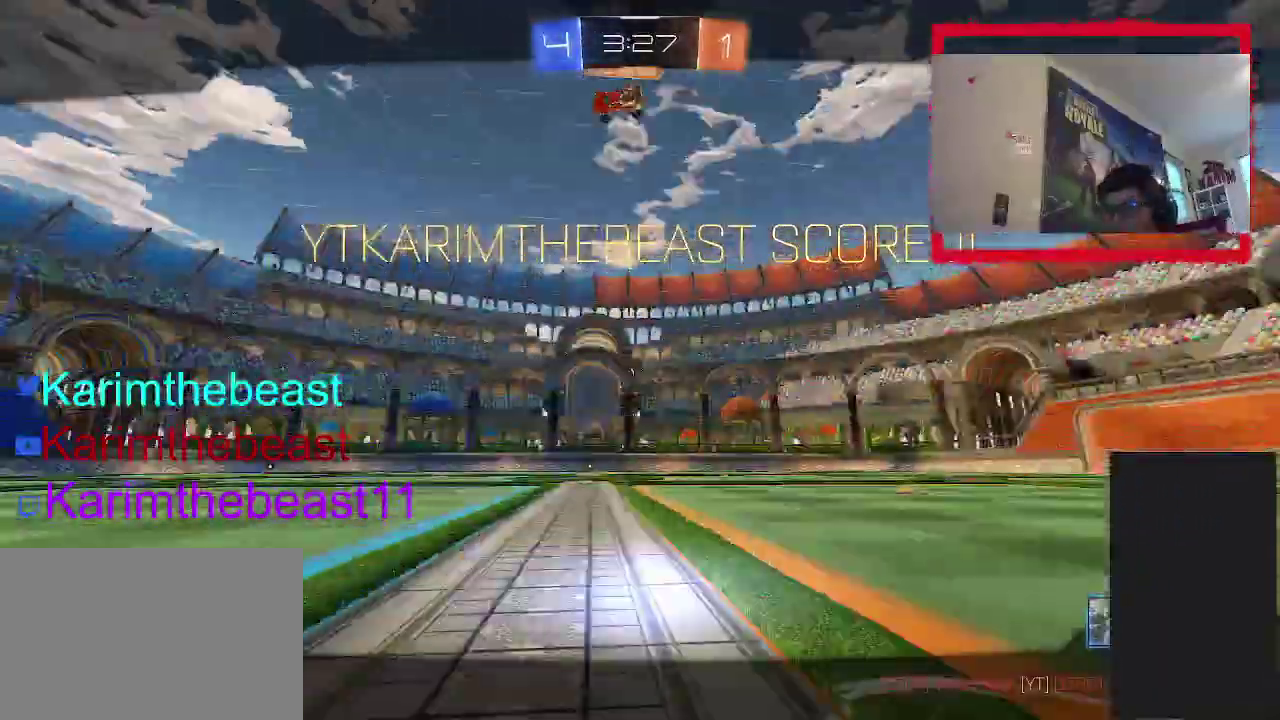
{"buttons": [], "left_stick": "center", "right_stick": "center", "events": [[33, "left_stick", "up-right"], [217, "left_stick", "up"], [283, "left_stick", "up-right"], [333, "right_stick", "up-right"], [350, "left_stick", "up"], [400, "left_stick", "center"], [433, "right_stick", "center"]]}
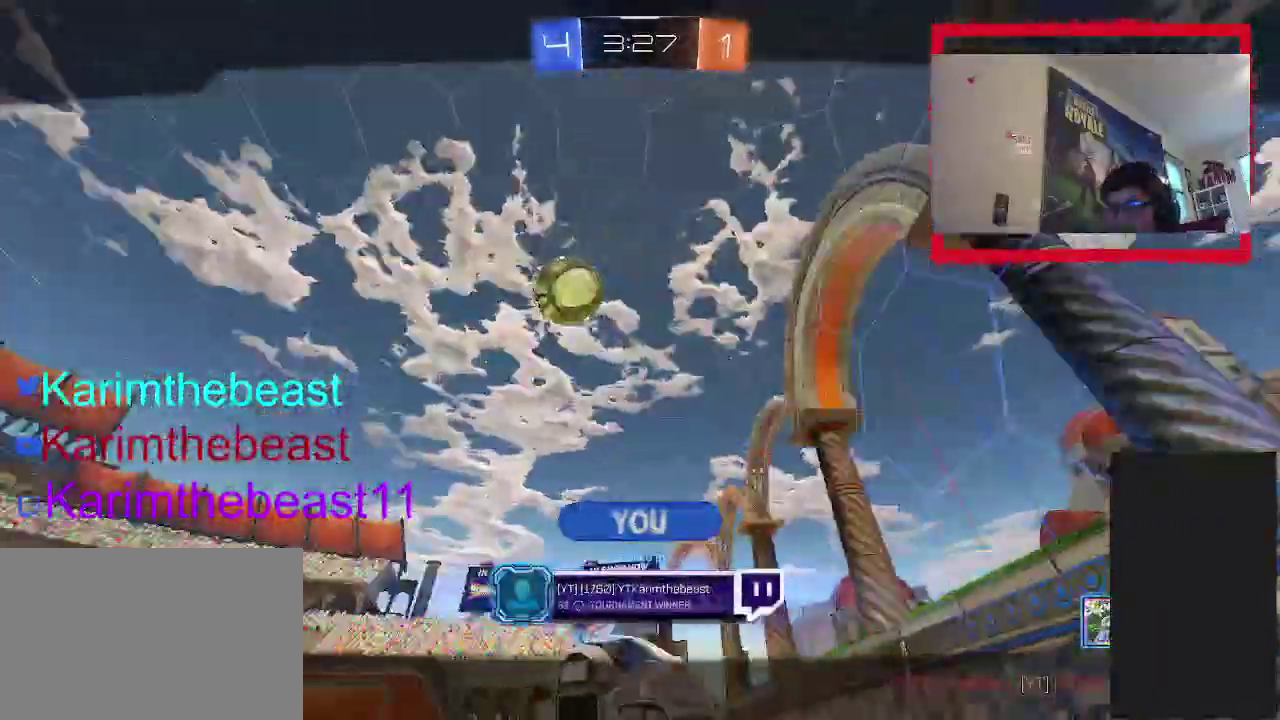
{"buttons": [], "left_stick": "center", "right_stick": "center", "events": []}
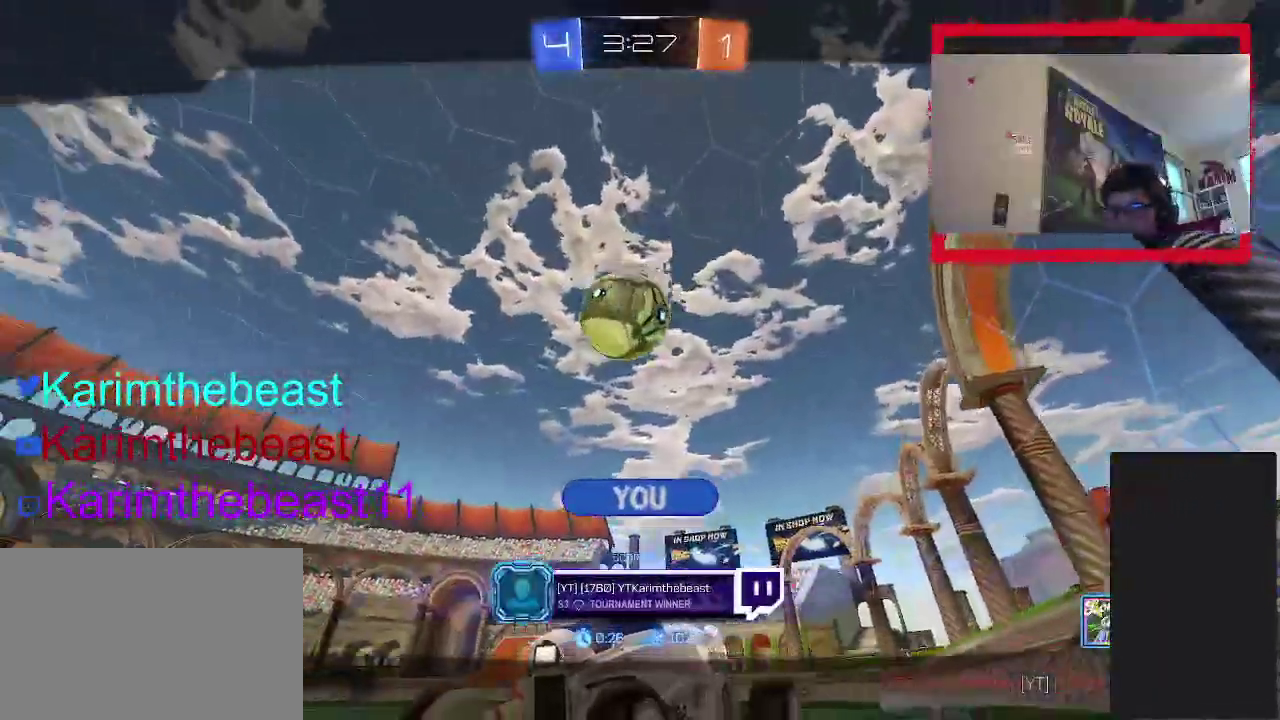
{"buttons": ["CROSS"], "left_stick": "center", "right_stick": "center", "events": [[383, "CROSS", "down"]]}
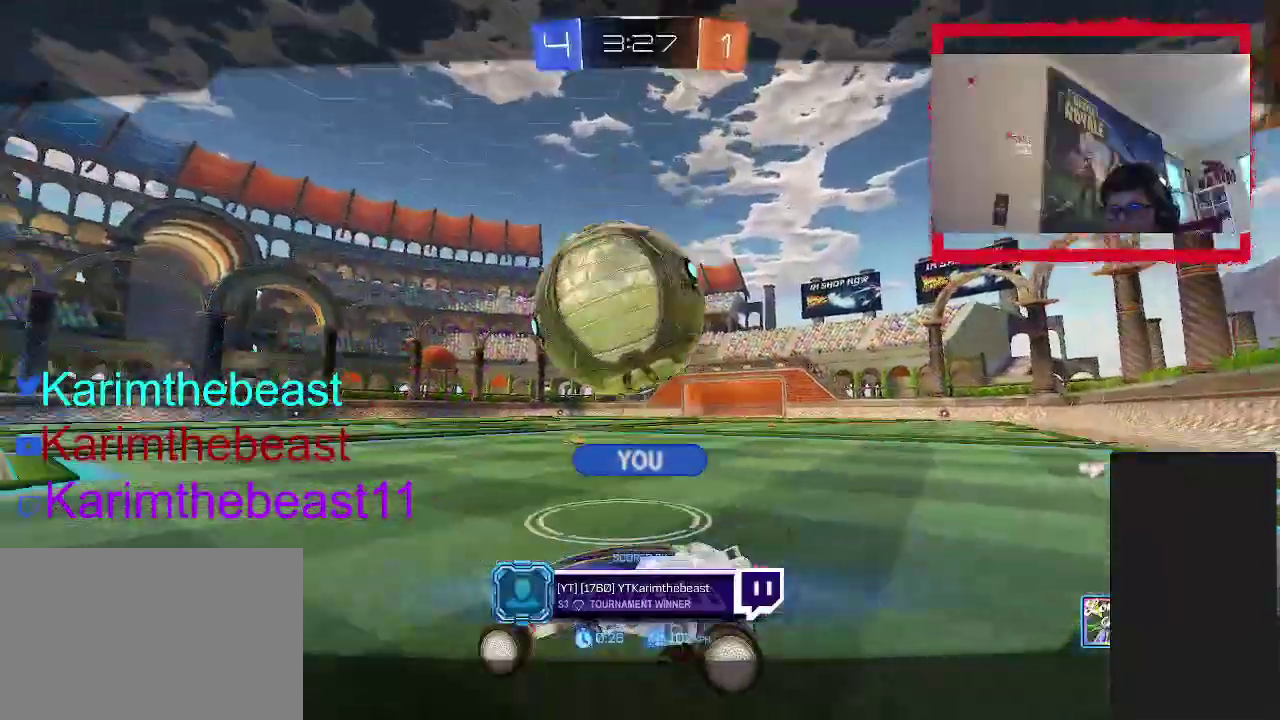
{"buttons": [], "left_stick": "center", "right_stick": "center", "events": [[17, "CROSS", "up"]]}
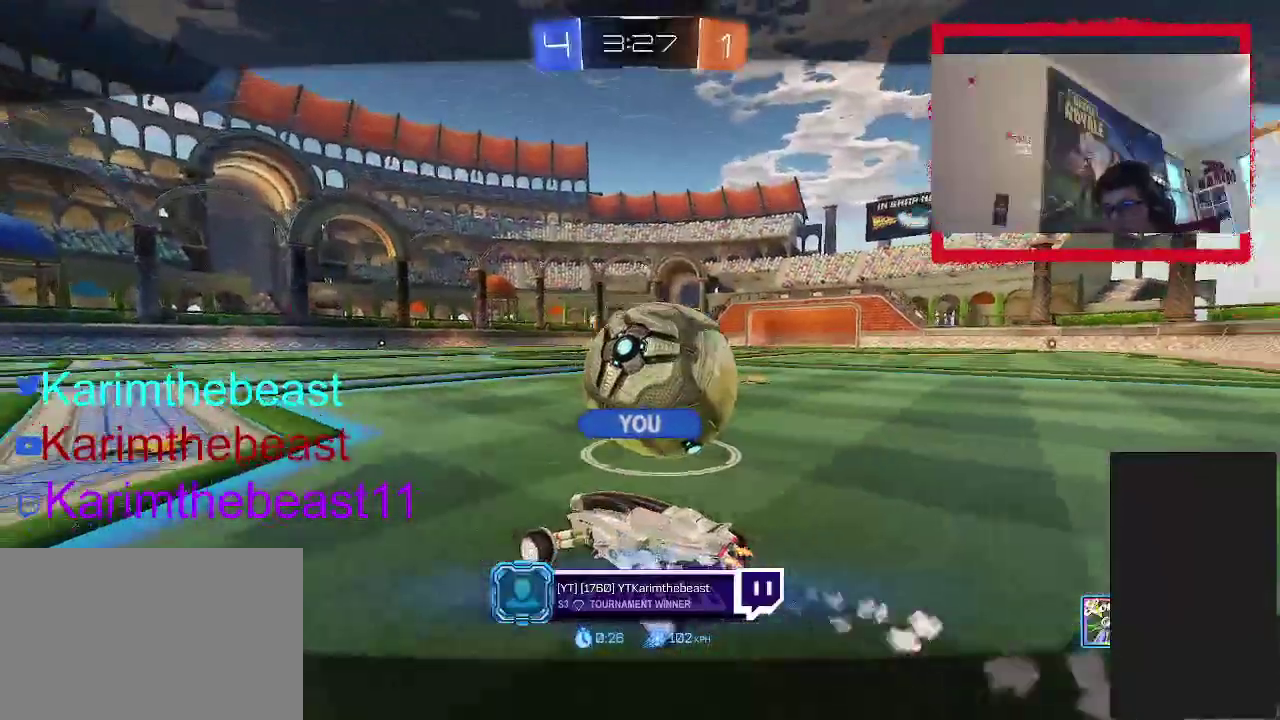
{"buttons": [], "left_stick": "center", "right_stick": "center", "events": []}
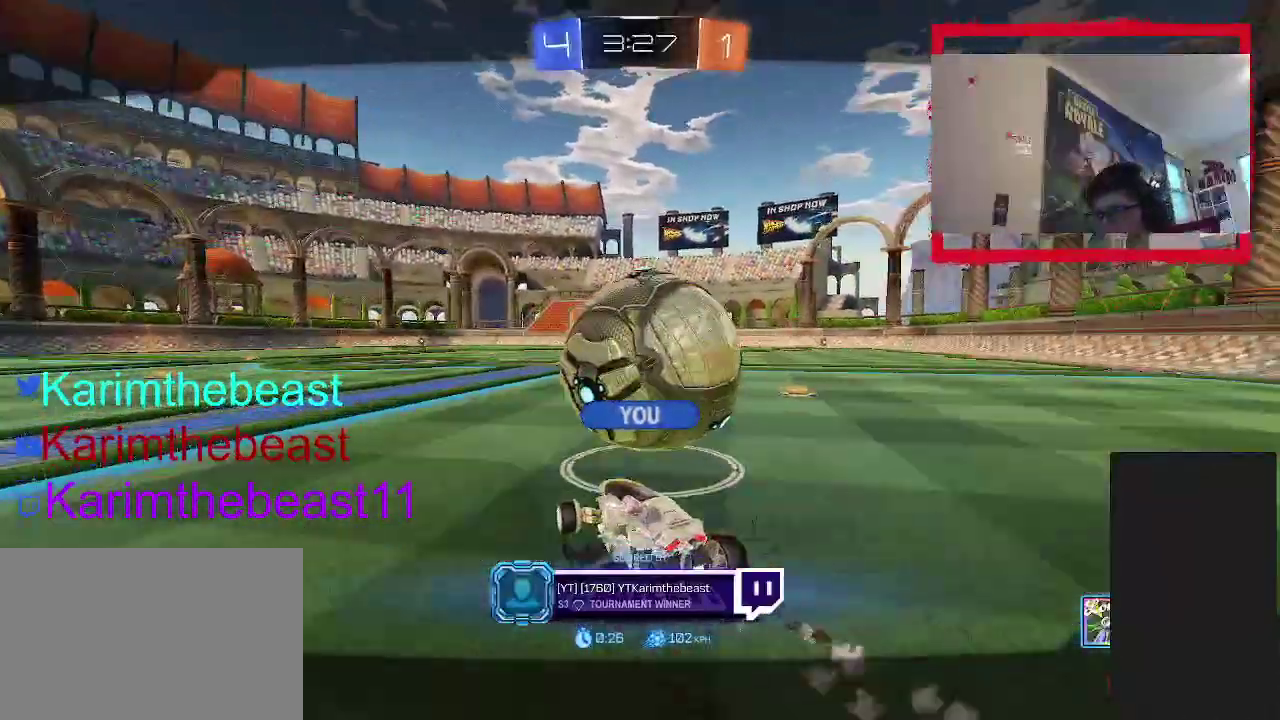
{"buttons": [], "left_stick": "center", "right_stick": "center", "events": []}
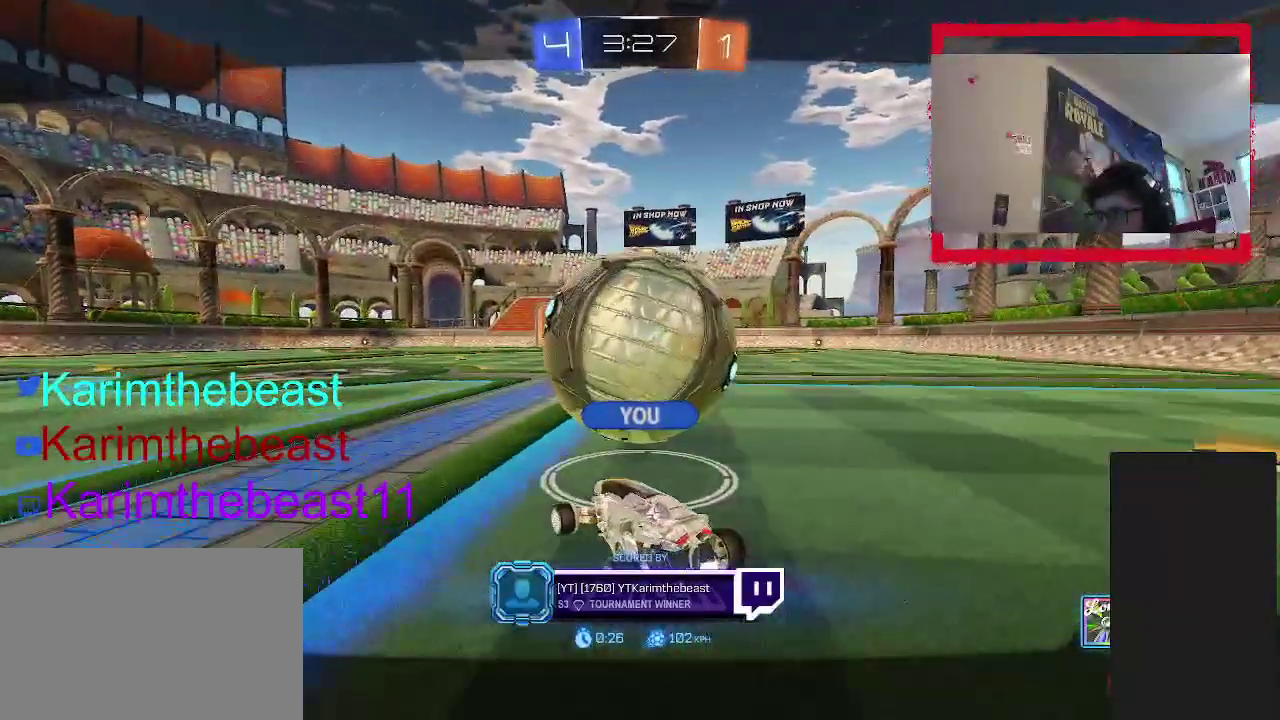
{"buttons": [], "left_stick": "center", "right_stick": "center", "events": []}
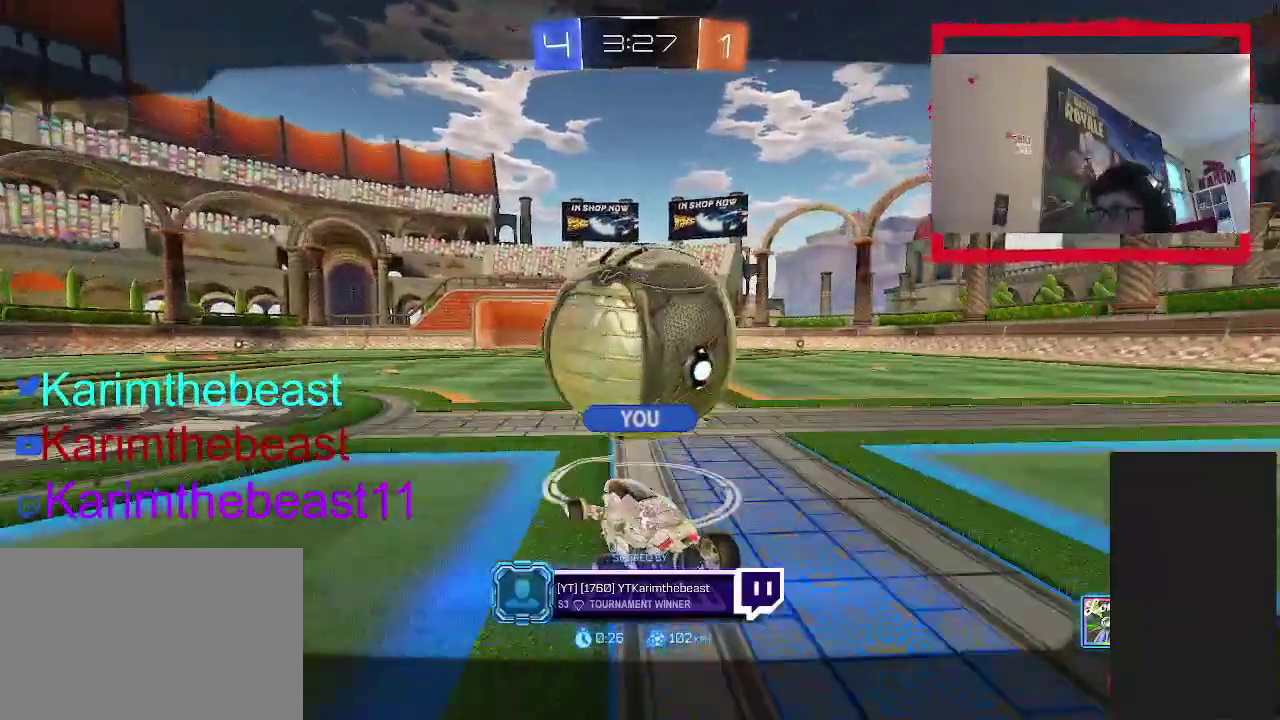
{"buttons": [], "left_stick": "center", "right_stick": "center", "events": []}
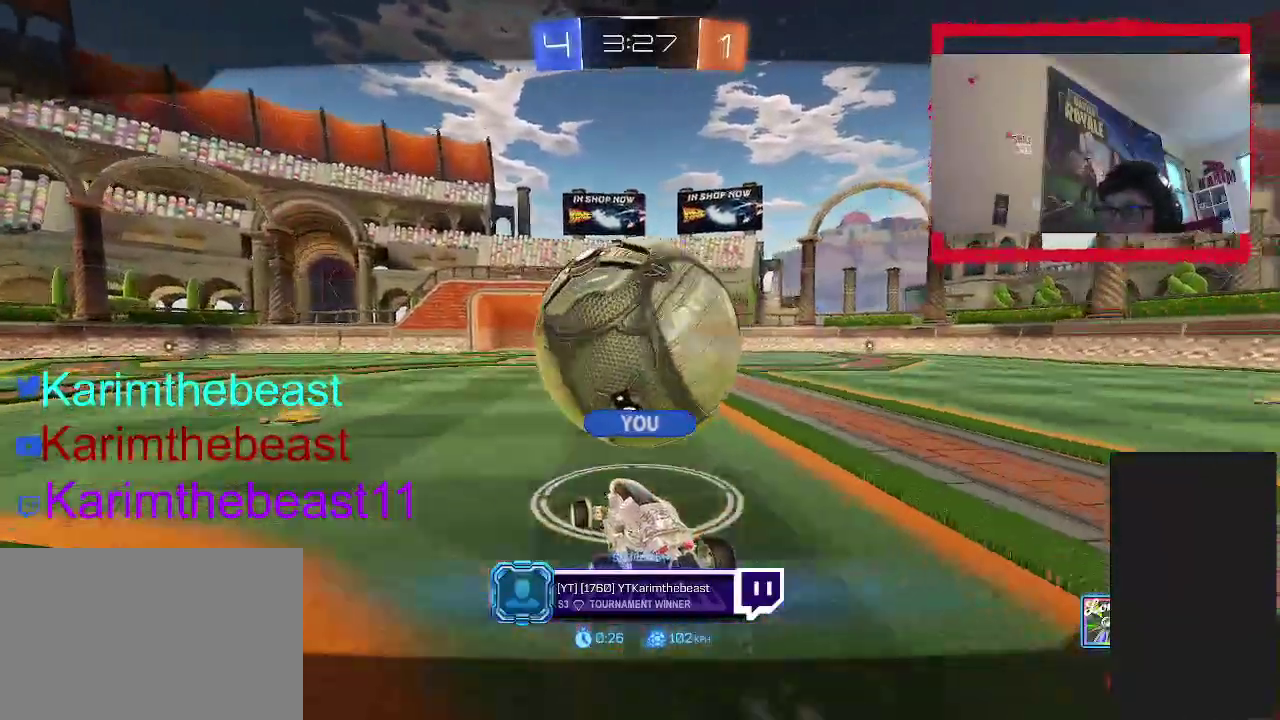
{"buttons": [], "left_stick": "left", "right_stick": "center", "events": [[100, "left_stick", "left"], [200, "right_stick", "right"], [283, "right_stick", "center"]]}
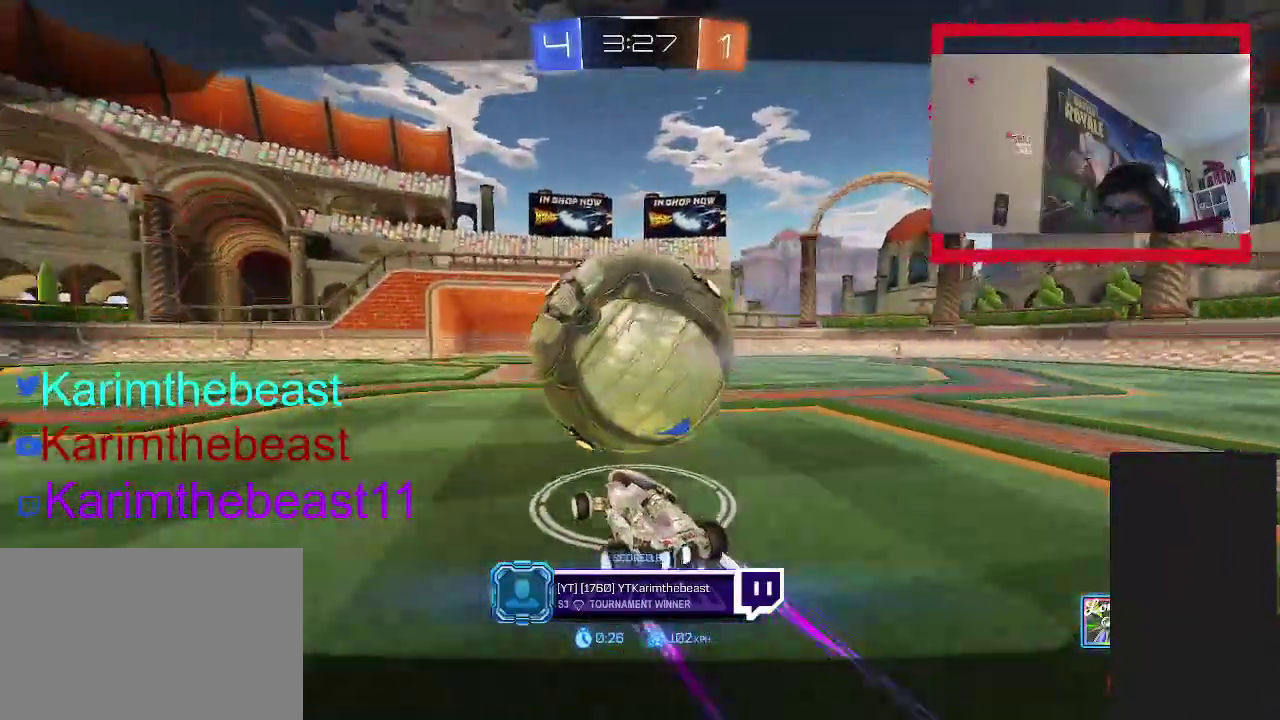
{"buttons": [], "left_stick": "center", "right_stick": "center", "events": [[100, "left_stick", "center"]]}
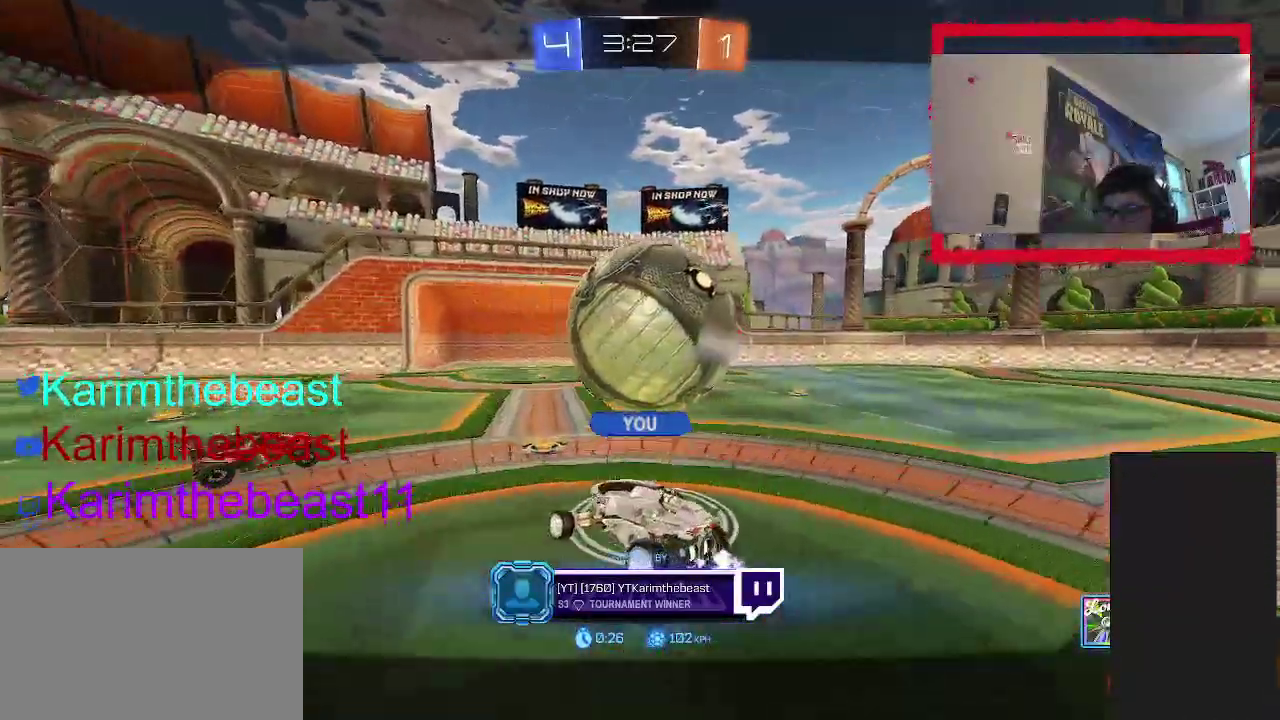
{"buttons": [], "left_stick": "center", "right_stick": "center", "events": []}
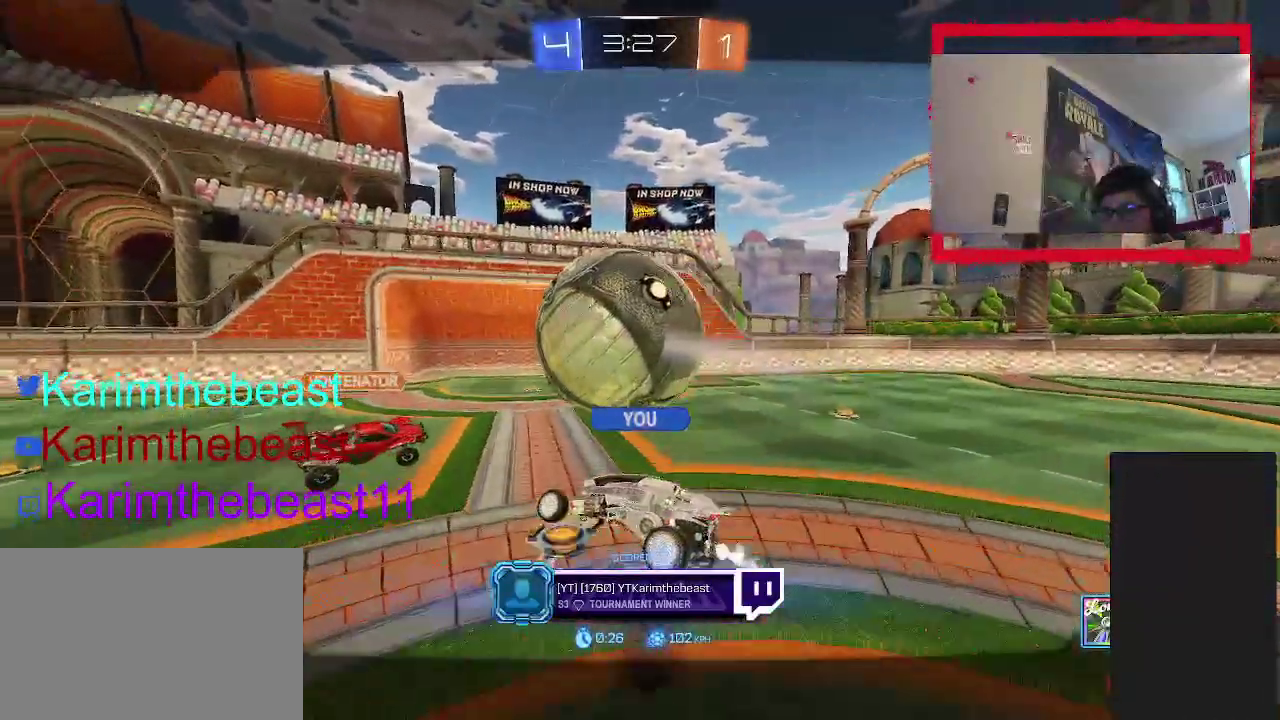
{"buttons": [], "left_stick": "center", "right_stick": "center", "events": []}
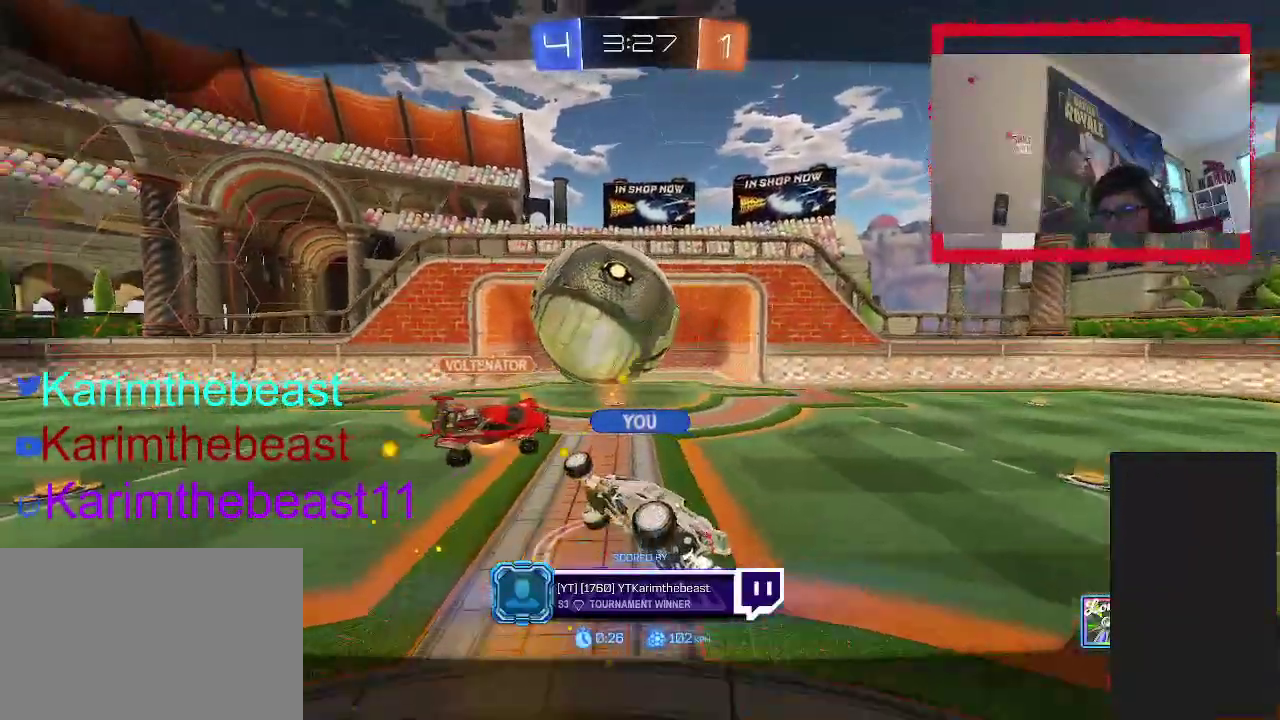
{"buttons": [], "left_stick": "left", "right_stick": "center", "events": [[200, "CROSS", "down"], [317, "CROSS", "up"], [367, "left_stick", "left"]]}
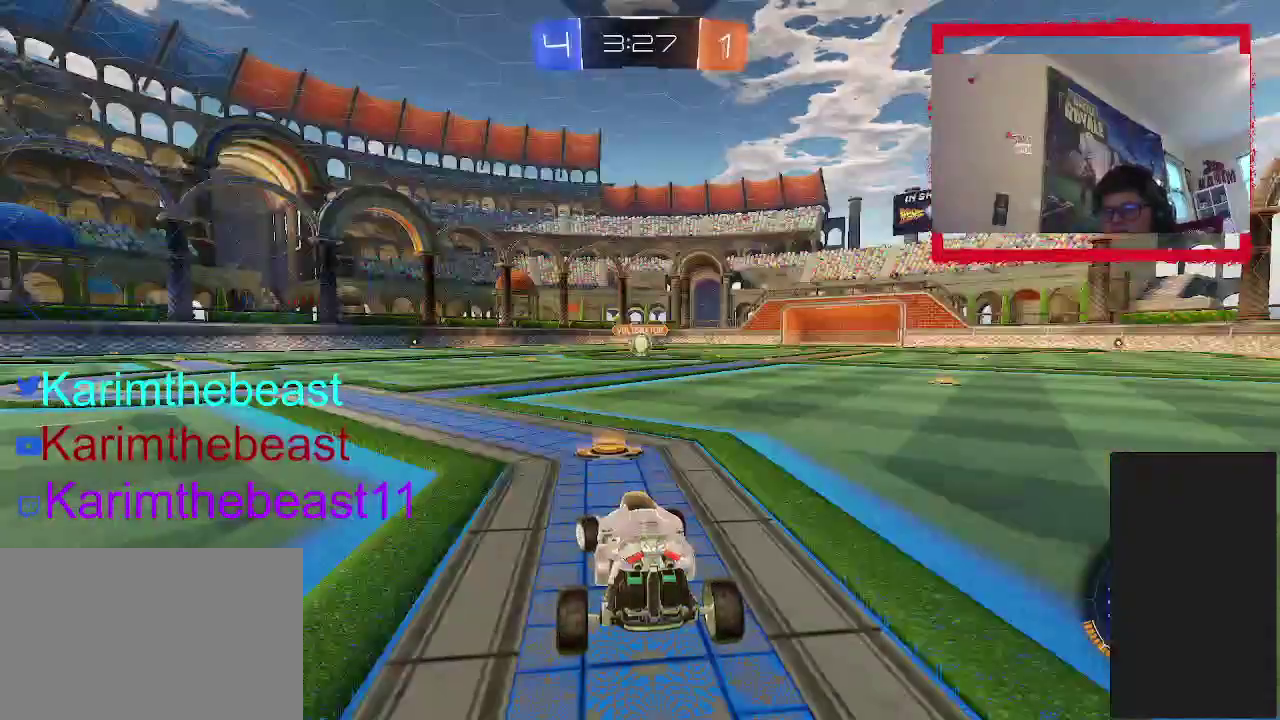
{"buttons": [], "left_stick": "center", "right_stick": "center", "events": [[117, "right_stick", "right"], [200, "right_stick", "center"], [433, "left_stick", "up-left"], [483, "left_stick", "center"]]}
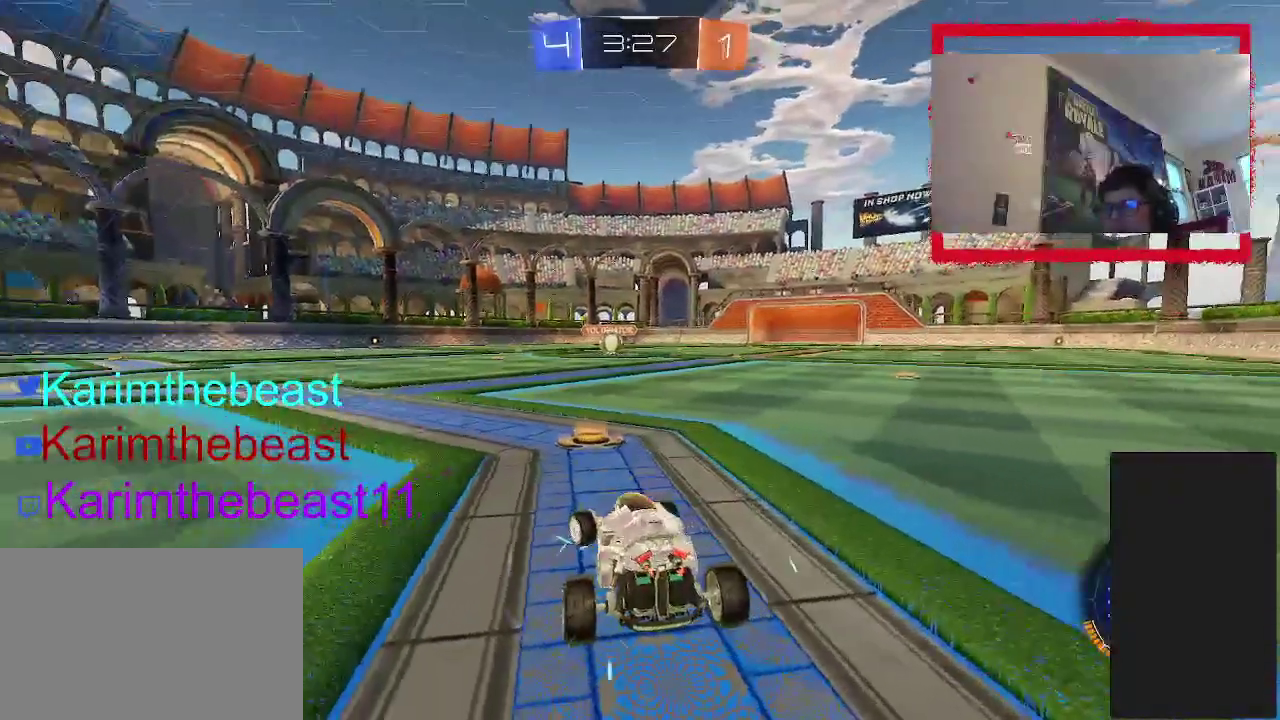
{"buttons": ["R2"], "left_stick": "center", "right_stick": "center", "events": [[400, "R2", "down"]]}
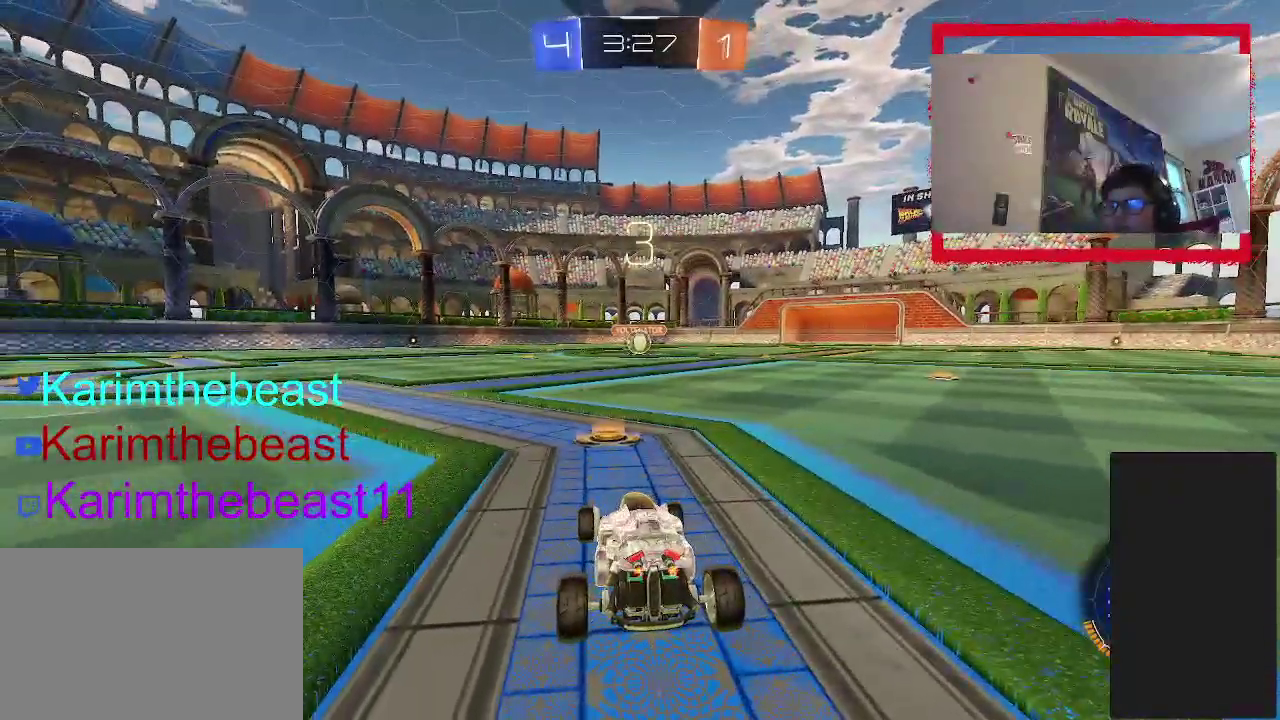
{"buttons": ["TRIANGLE", "R2", "DPAD_LEFT"], "left_stick": "center", "right_stick": "center", "events": [[33, "TRIANGLE", "down"], [117, "DPAD_LEFT", "down"], [383, "TRIANGLE", "up"], [483, "TRIANGLE", "down"]]}
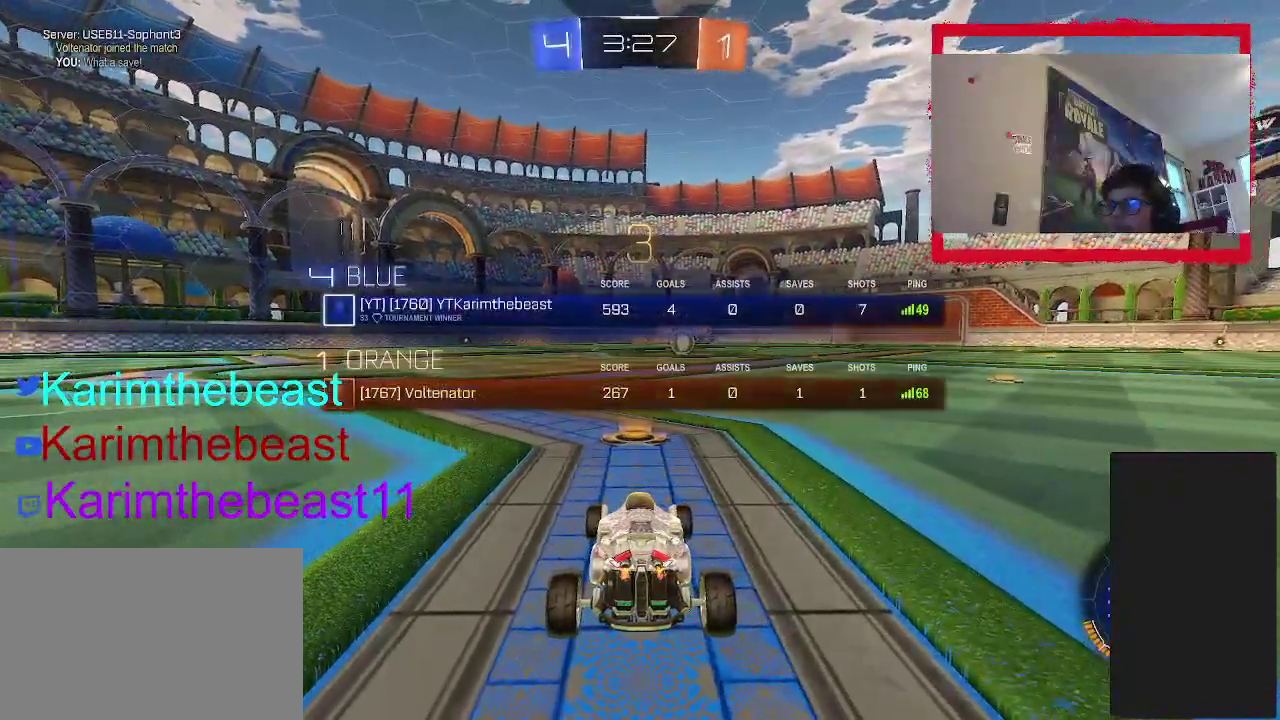
{"buttons": ["TRIANGLE", "R2"], "left_stick": "left", "right_stick": "center", "events": [[83, "TRIANGLE", "up"], [200, "DPAD_LEFT", "up"], [417, "left_stick", "left"], [450, "TRIANGLE", "down"]]}
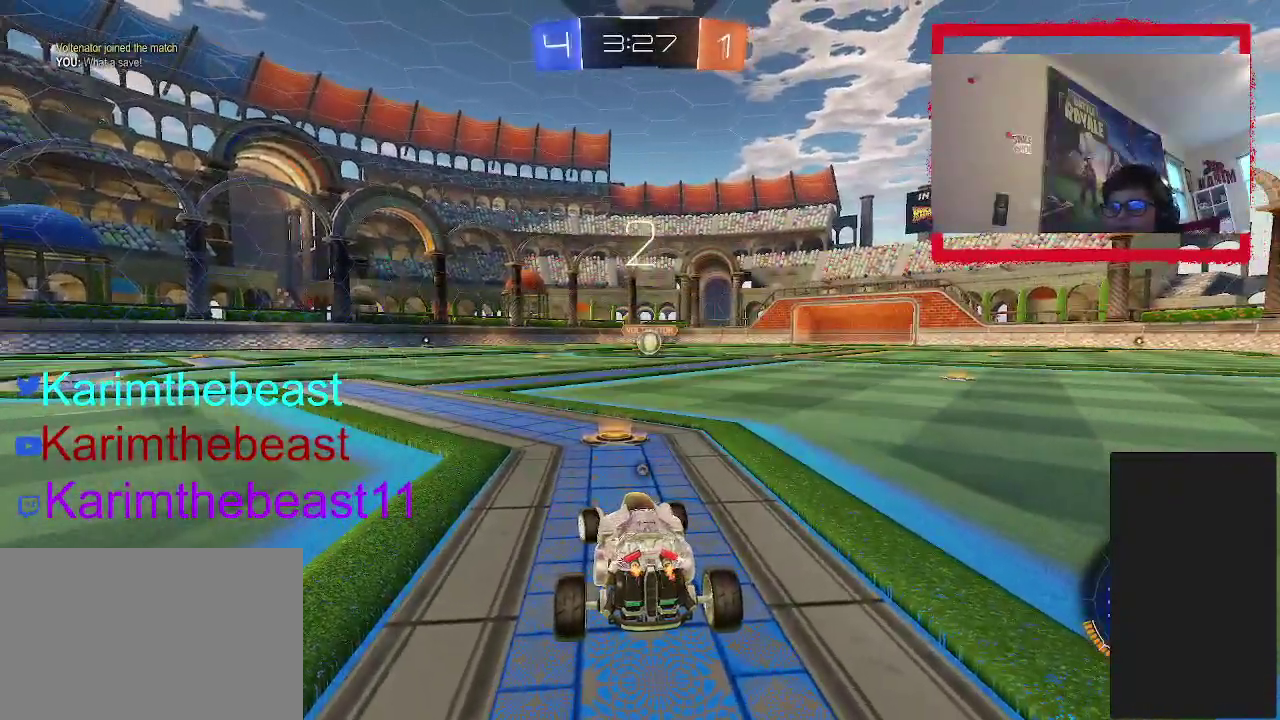
{"buttons": ["R2"], "left_stick": "left", "right_stick": "center", "events": [[50, "TRIANGLE", "up"], [117, "TRIANGLE", "down"], [250, "TRIANGLE", "up"]]}
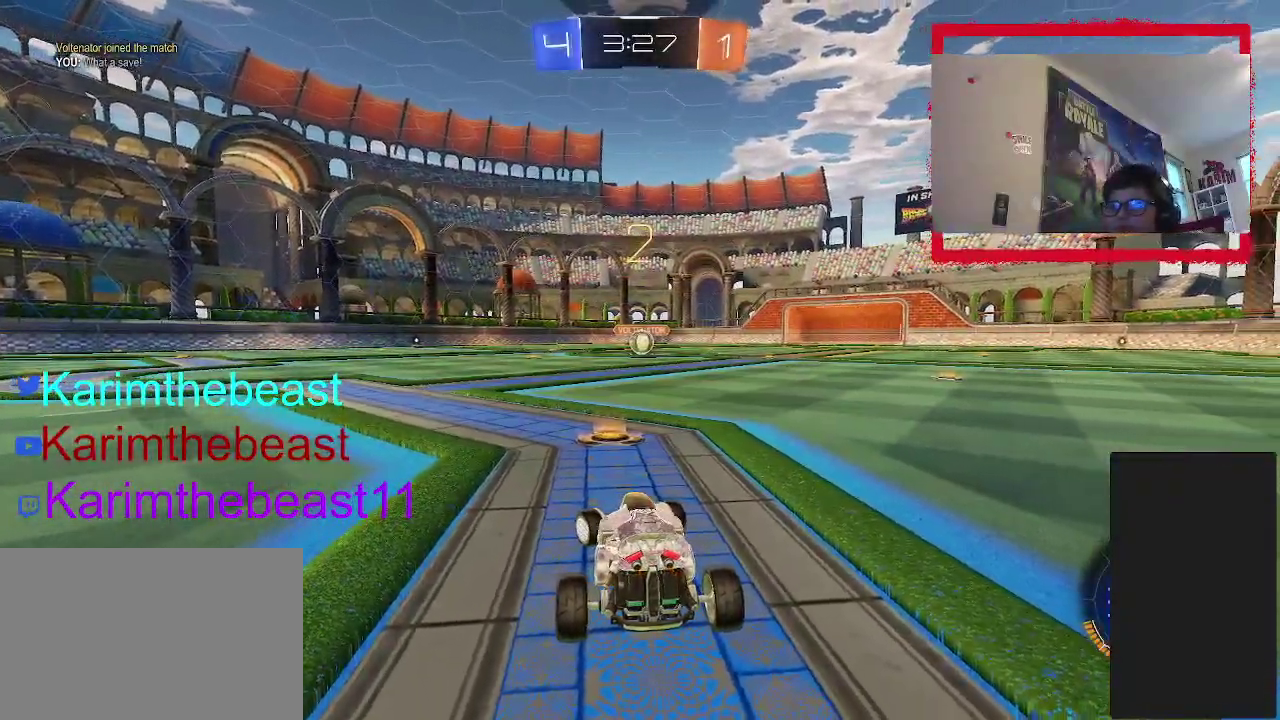
{"buttons": ["R2"], "left_stick": "left", "right_stick": "center", "events": []}
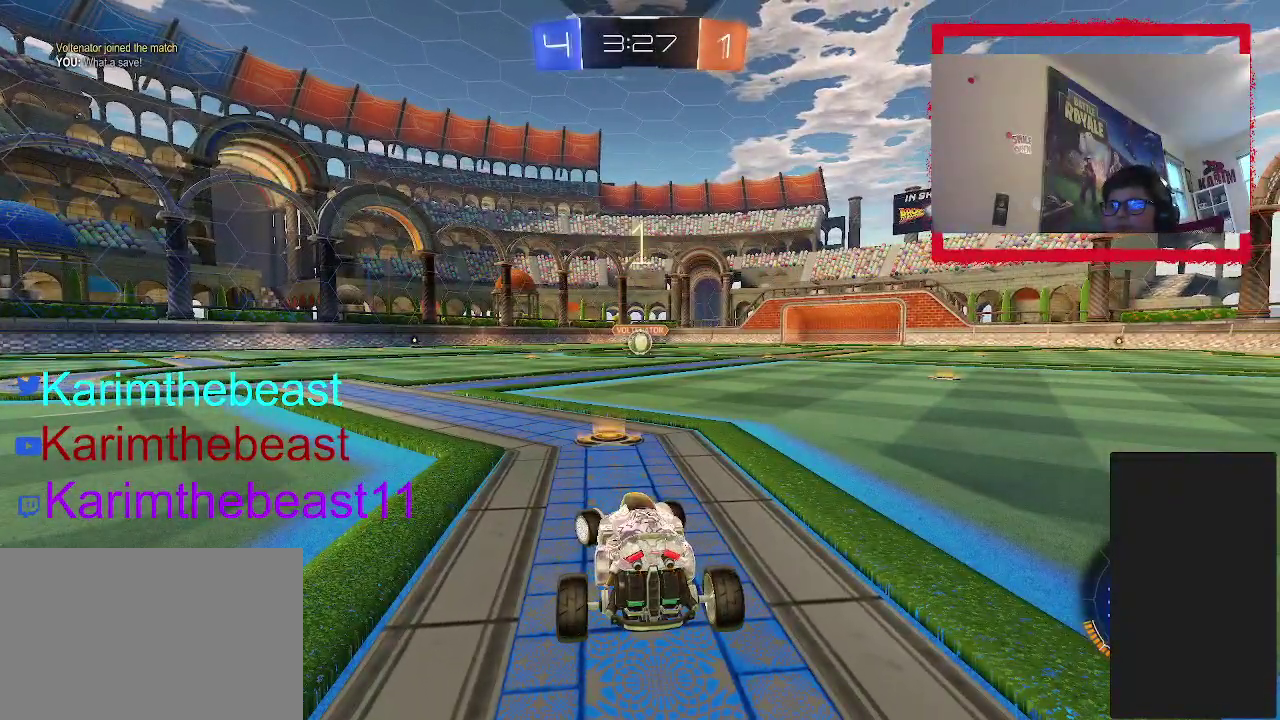
{"buttons": ["CIRCLE", "R2"], "left_stick": "center", "right_stick": "center", "events": [[83, "left_stick", "center"], [117, "CIRCLE", "down"]]}
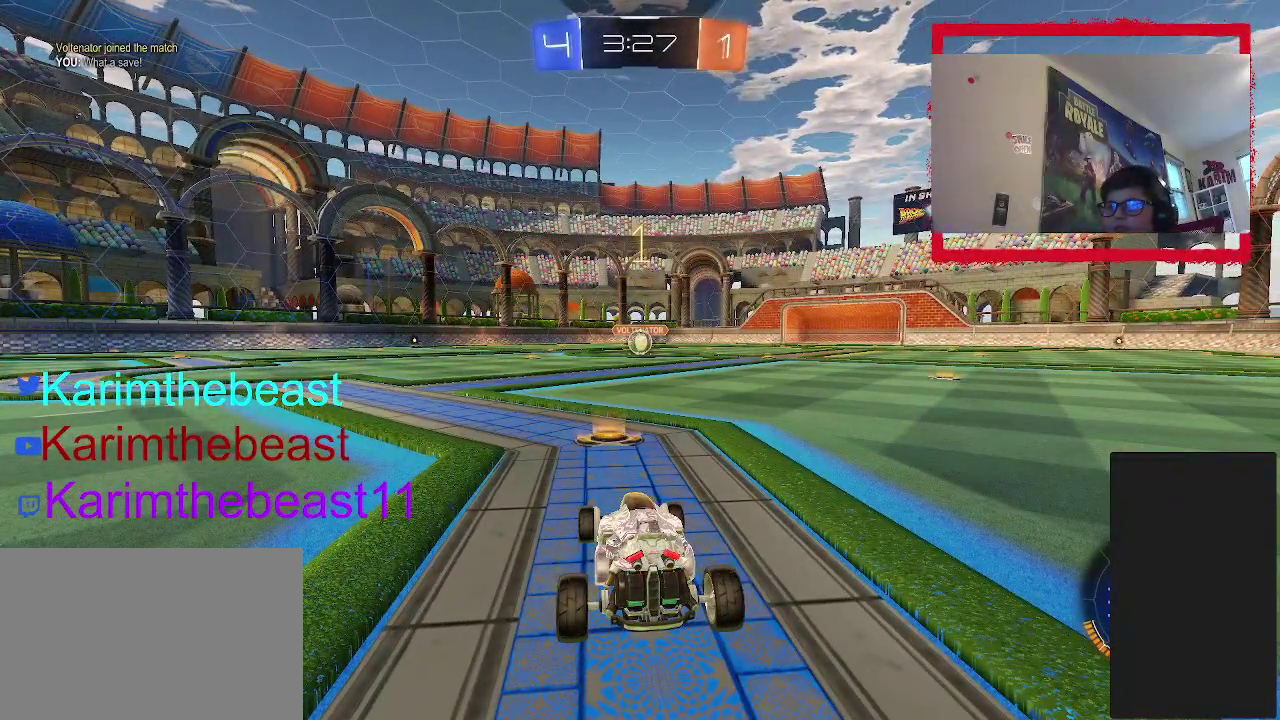
{"buttons": ["CIRCLE", "R2"], "left_stick": "center", "right_stick": "center", "events": [[133, "R2", "up"], [233, "R2", "down"]]}
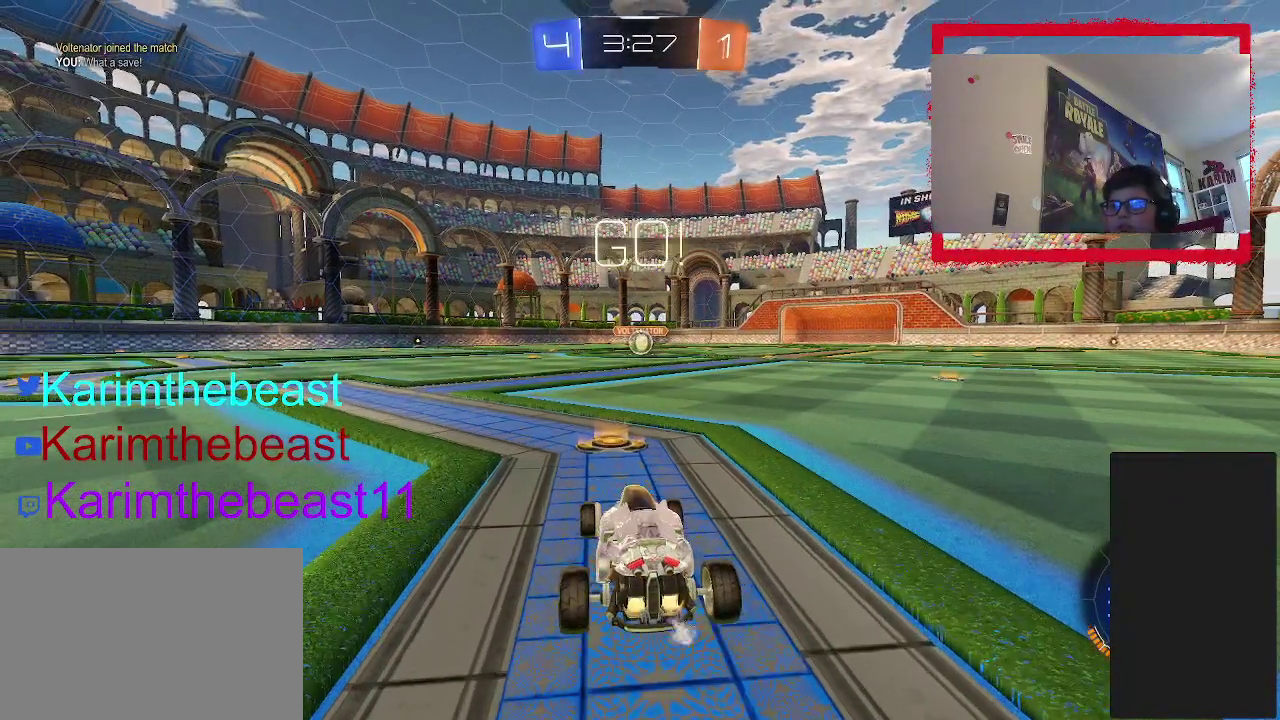
{"buttons": ["CROSS", "CIRCLE", "R2"], "left_stick": "up", "right_stick": "center", "events": [[17, "TRIANGLE", "down"], [183, "TRIANGLE", "up"], [267, "CROSS", "down"], [267, "left_stick", "up-left"], [333, "CROSS", "up"], [367, "left_stick", "up"], [417, "CROSS", "down"]]}
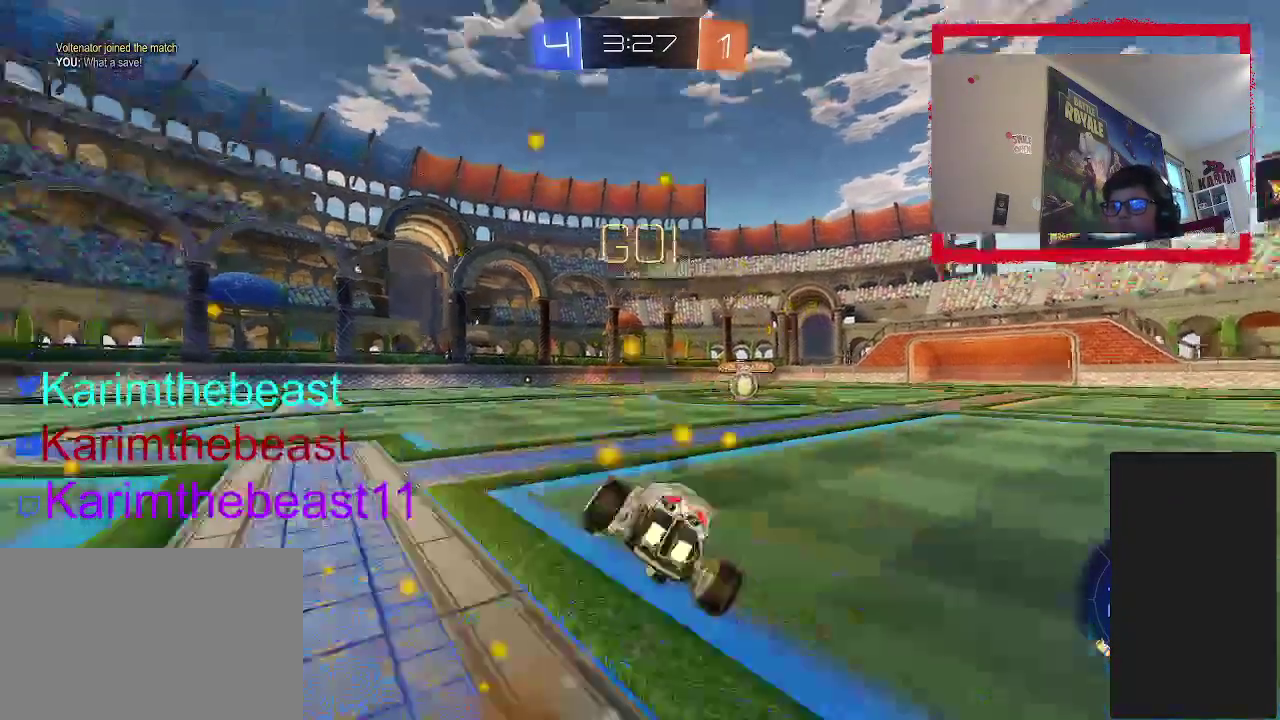
{"buttons": ["CROSS", "CIRCLE", "R2"], "left_stick": "down-right", "right_stick": "center", "events": [[33, "left_stick", "down"], [250, "left_stick", "down-right"], [417, "CROSS", "up"], [467, "CROSS", "down"]]}
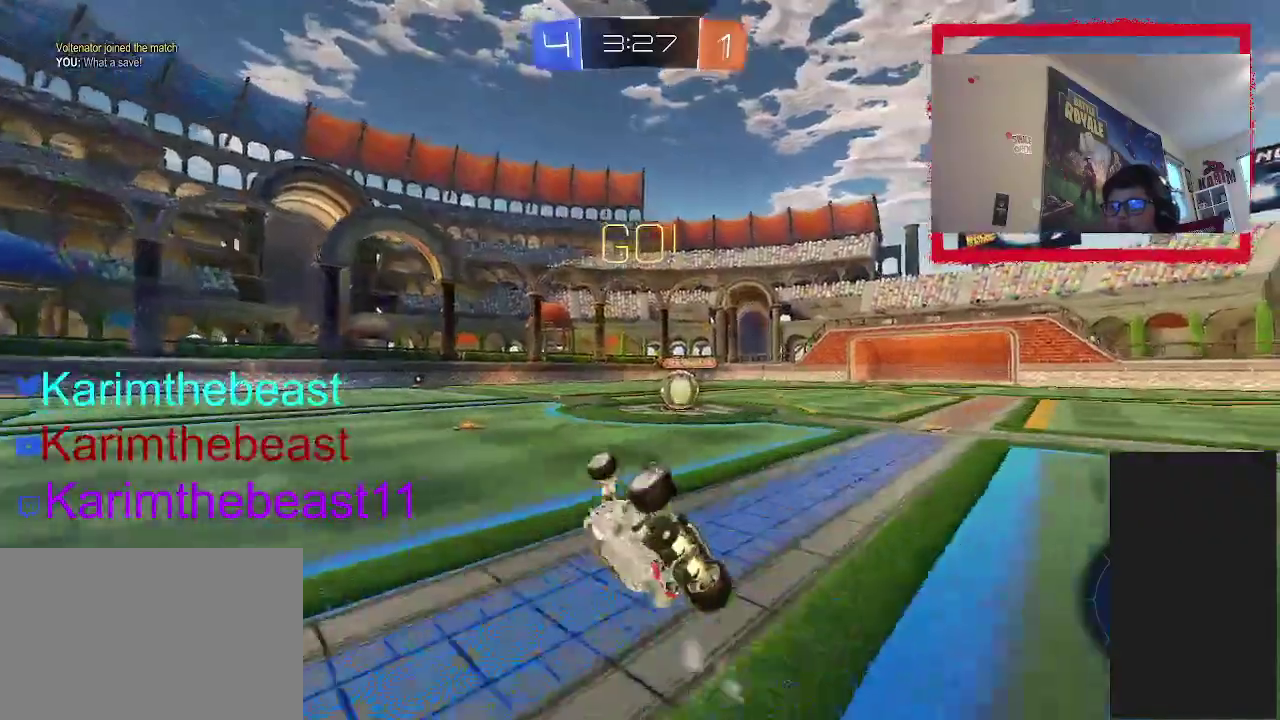
{"buttons": [], "left_stick": "center", "right_stick": "center", "events": [[50, "CIRCLE", "up"], [67, "CROSS", "up"], [117, "R2", "up"], [150, "left_stick", "down"], [383, "left_stick", "center"]]}
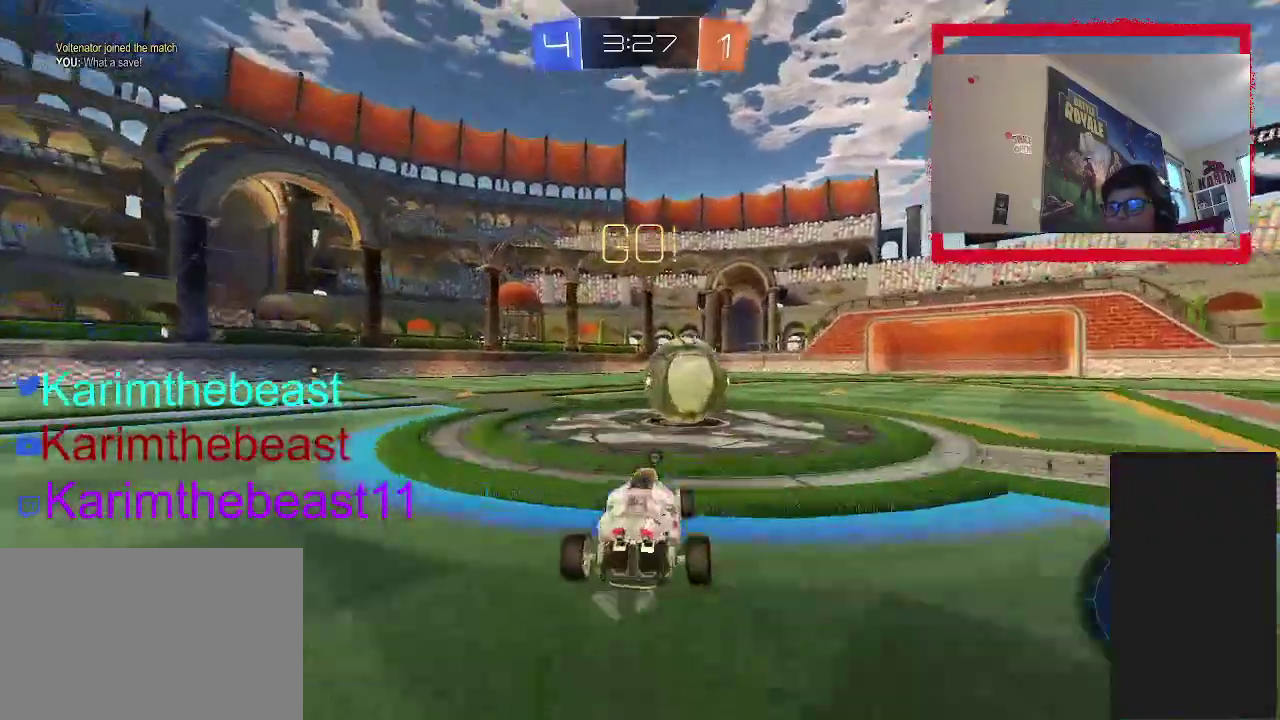
{"buttons": ["CROSS", "R2"], "left_stick": "down-right", "right_stick": "center", "events": [[100, "CROSS", "down"], [150, "R2", "down"], [183, "CROSS", "up"], [200, "left_stick", "up-right"], [250, "CROSS", "down"], [350, "left_stick", "right"], [400, "left_stick", "down-right"]]}